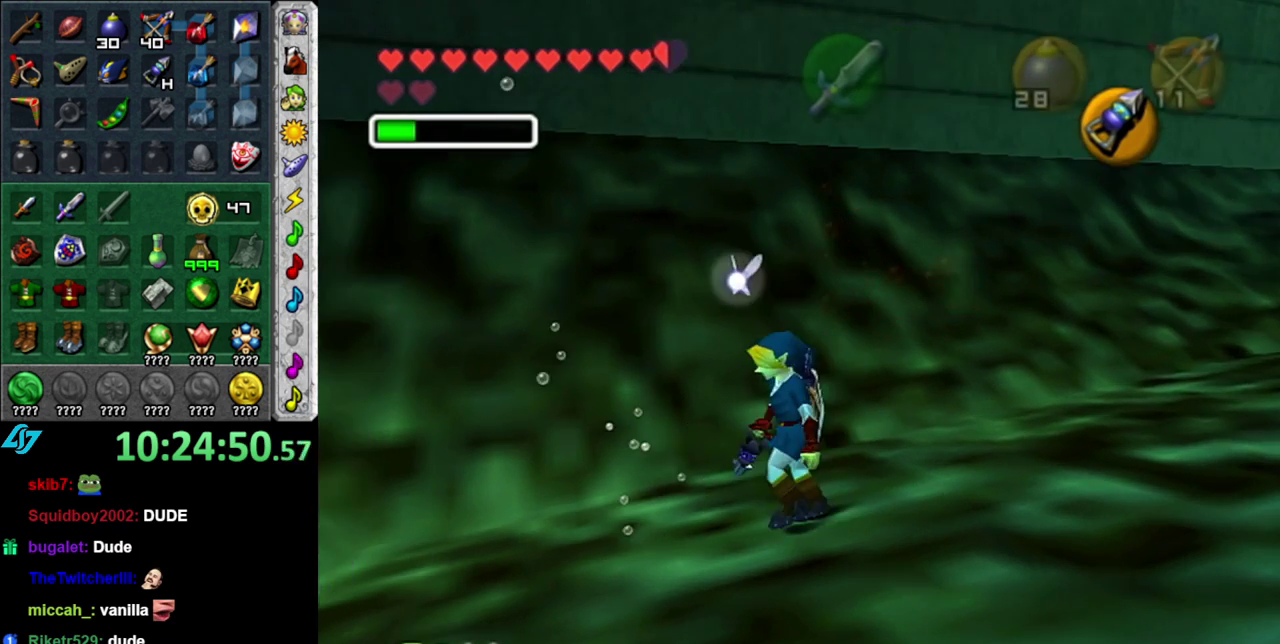
Gameplay with a controller (Nintendo layout); each line is a JSON object with the inputs held at the frame after it. "events" lists button and stick changes between this image and that frame as [ms after this image, input, new state], when the widget could be followed in between. This overlay highlights the sticks when they move; stick clicks (L3 R3) are not distinguishable. Not read: L3 R2 R3 Y Z other_buttons.
{"buttons": [], "left_stick": "up-left", "right_stick": "center", "events": [[83, "DPAD_LEFT", "up"], [400, "left_stick", "up-left"]]}
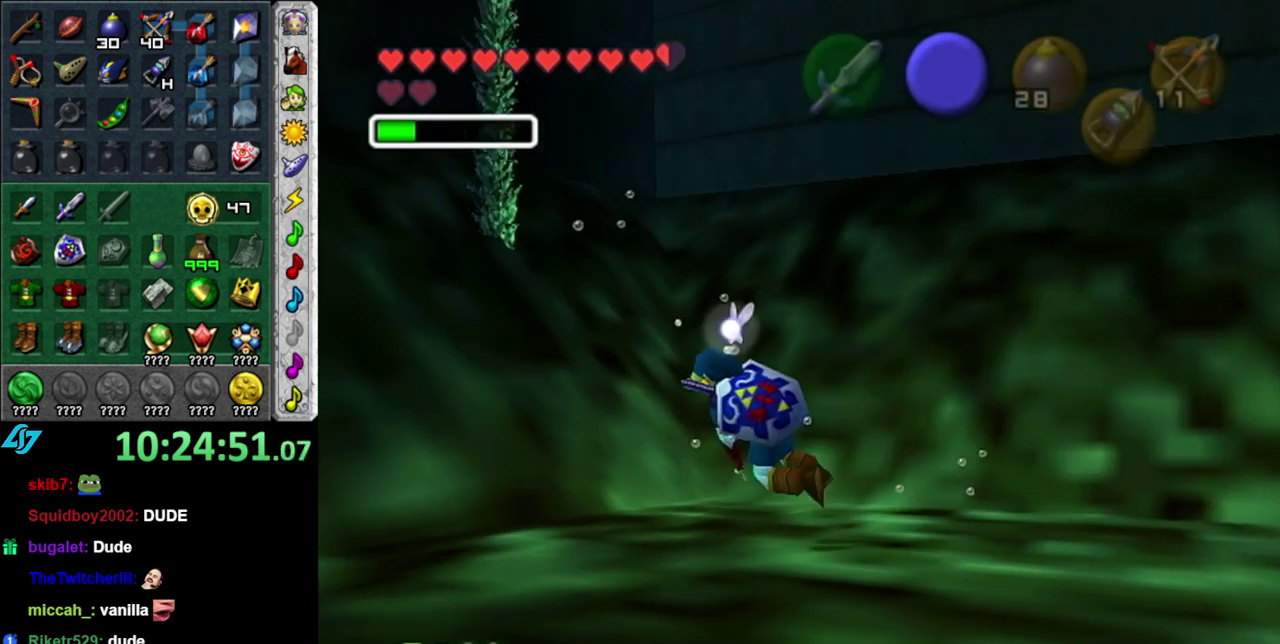
{"buttons": ["B"], "left_stick": "up-left", "right_stick": "center", "events": [[117, "B", "down"], [217, "B", "up"], [267, "B", "down"], [400, "B", "up"], [483, "B", "down"]]}
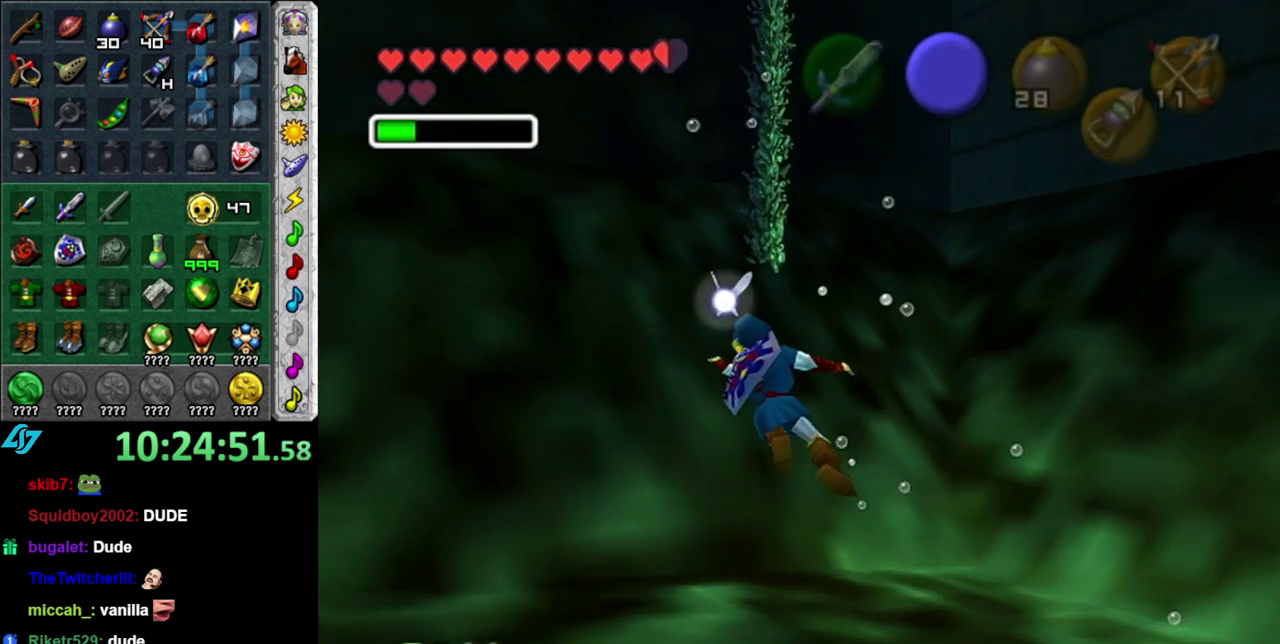
{"buttons": [], "left_stick": "up", "right_stick": "center", "events": [[50, "B", "up"], [150, "B", "down"], [233, "B", "up"], [333, "B", "down"], [400, "left_stick", "up"], [433, "B", "up"]]}
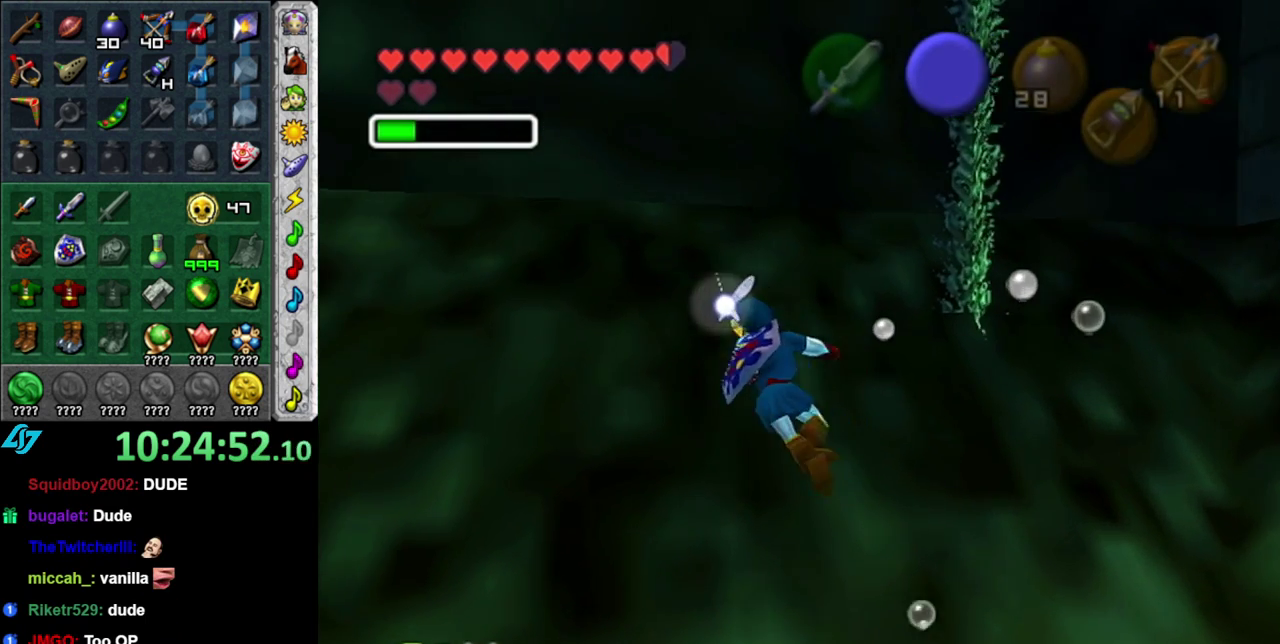
{"buttons": [], "left_stick": "up", "right_stick": "center", "events": [[17, "B", "down"], [117, "B", "up"], [200, "B", "down"], [267, "B", "up"], [367, "B", "down"], [467, "B", "up"]]}
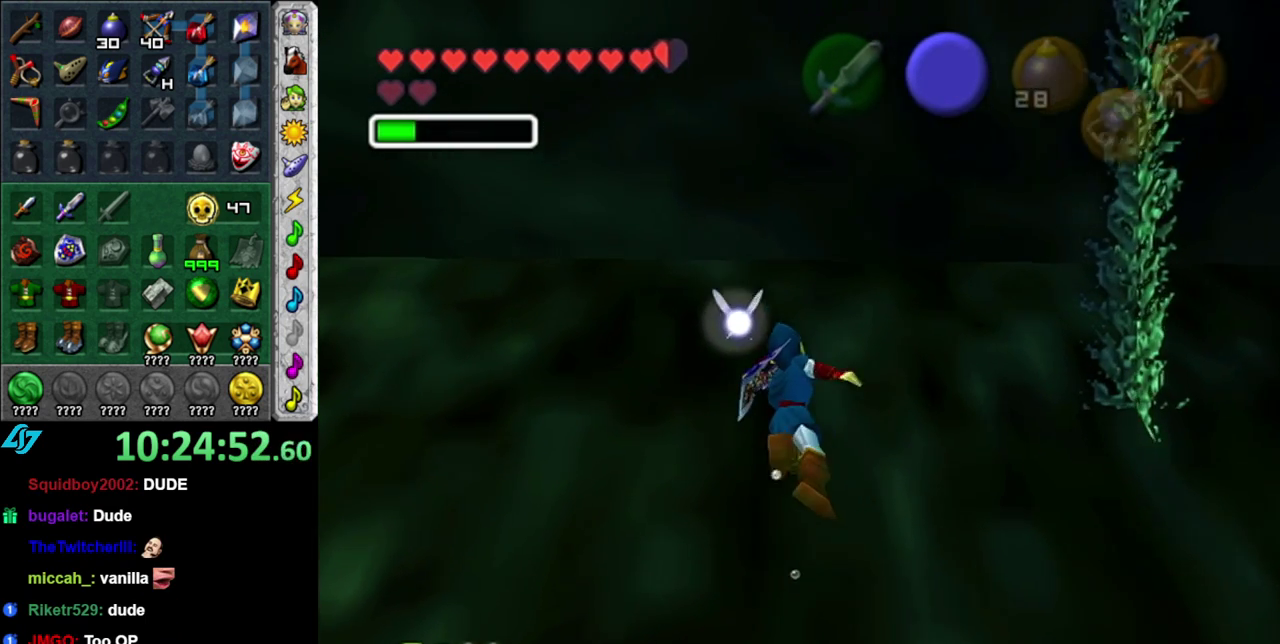
{"buttons": [], "left_stick": "up-left", "right_stick": "center", "events": [[50, "B", "down"], [150, "B", "up"], [467, "left_stick", "up-left"]]}
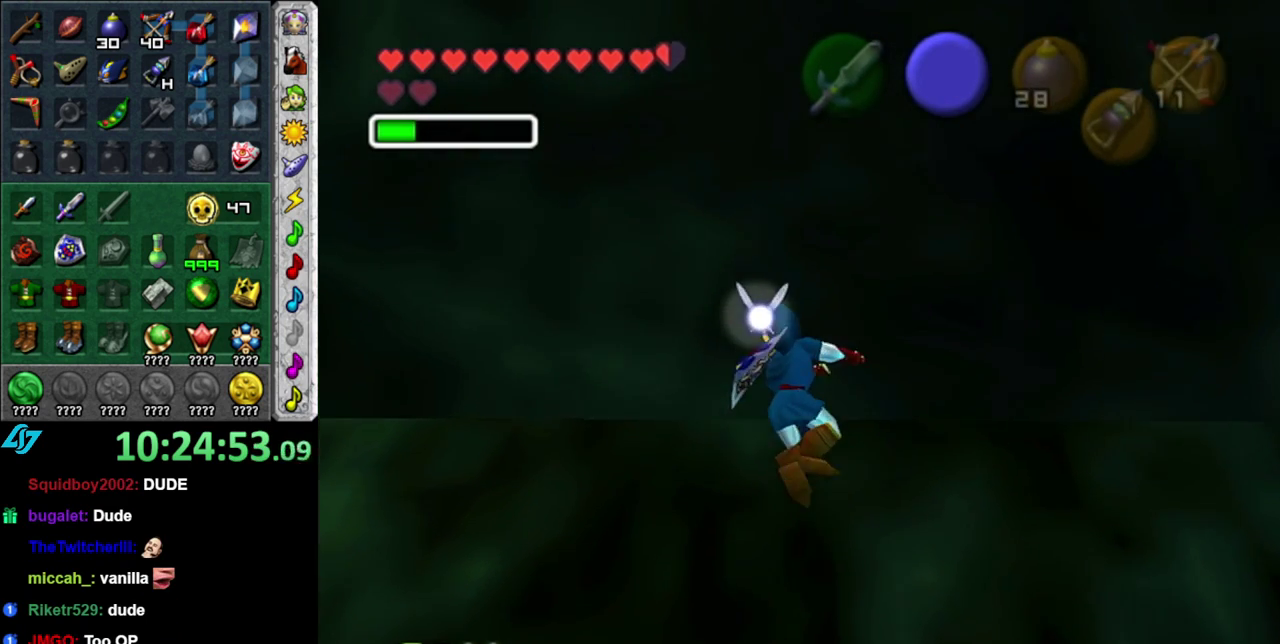
{"buttons": [], "left_stick": "up-left", "right_stick": "center", "events": []}
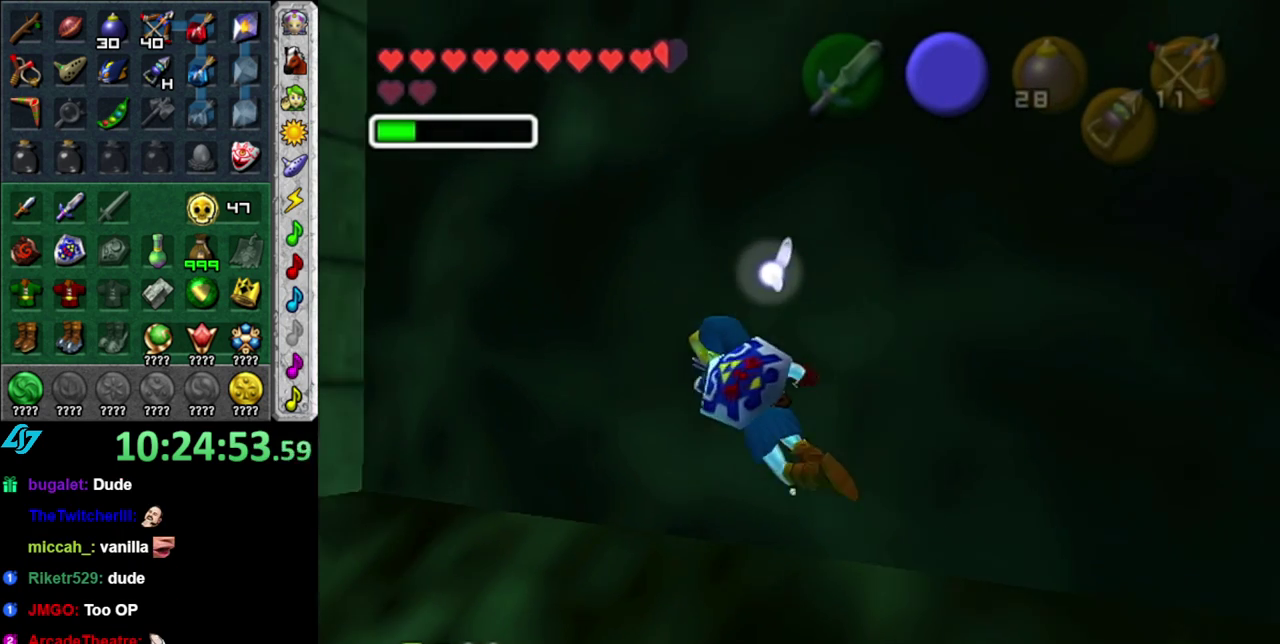
{"buttons": [], "left_stick": "left", "right_stick": "center", "events": [[50, "left_stick", "left"]]}
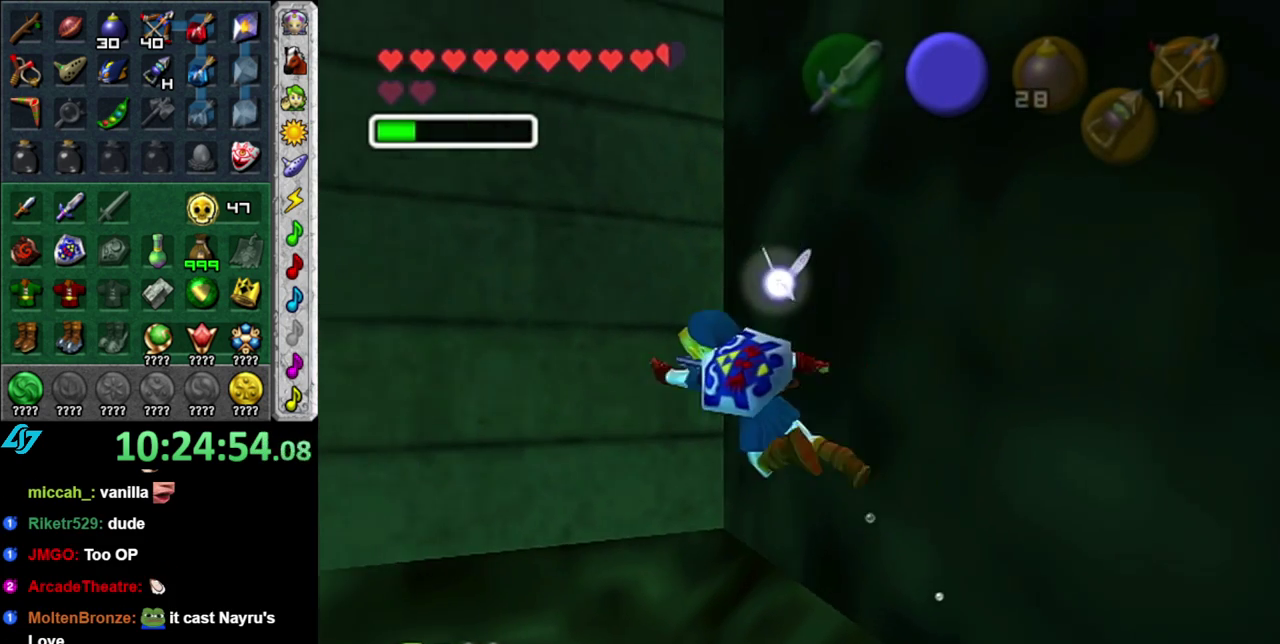
{"buttons": ["B"], "left_stick": "left", "right_stick": "center", "events": [[200, "B", "down"], [333, "B", "up"], [400, "B", "down"]]}
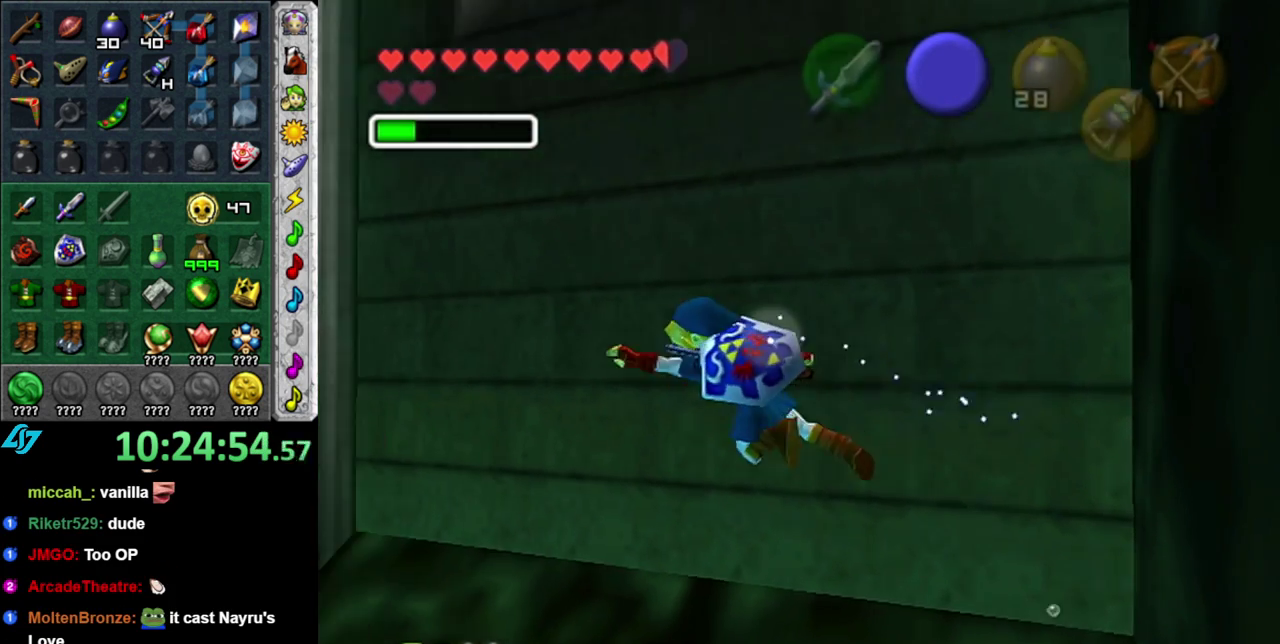
{"buttons": ["B"], "left_stick": "up-left", "right_stick": "center", "events": [[17, "B", "up"], [117, "B", "down"], [183, "left_stick", "up-left"], [200, "B", "up"], [300, "B", "down"], [433, "B", "up"], [483, "B", "down"]]}
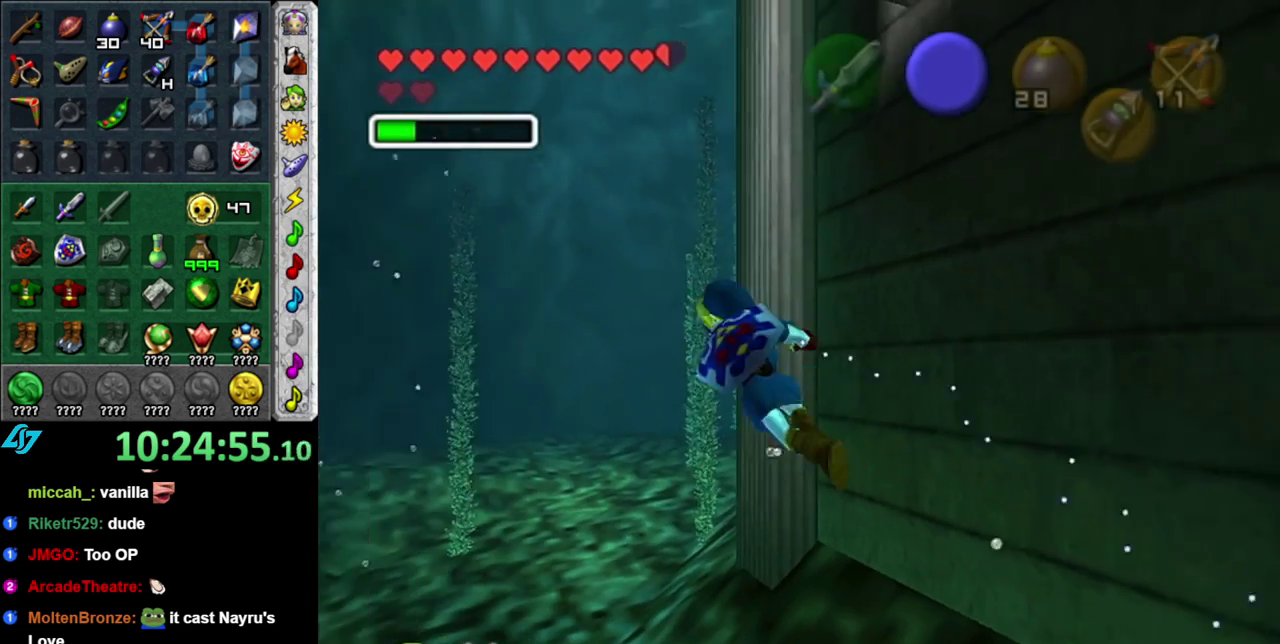
{"buttons": [], "left_stick": "up-left", "right_stick": "center", "events": [[117, "B", "up"], [217, "B", "down"], [300, "B", "up"], [400, "B", "down"], [483, "B", "up"]]}
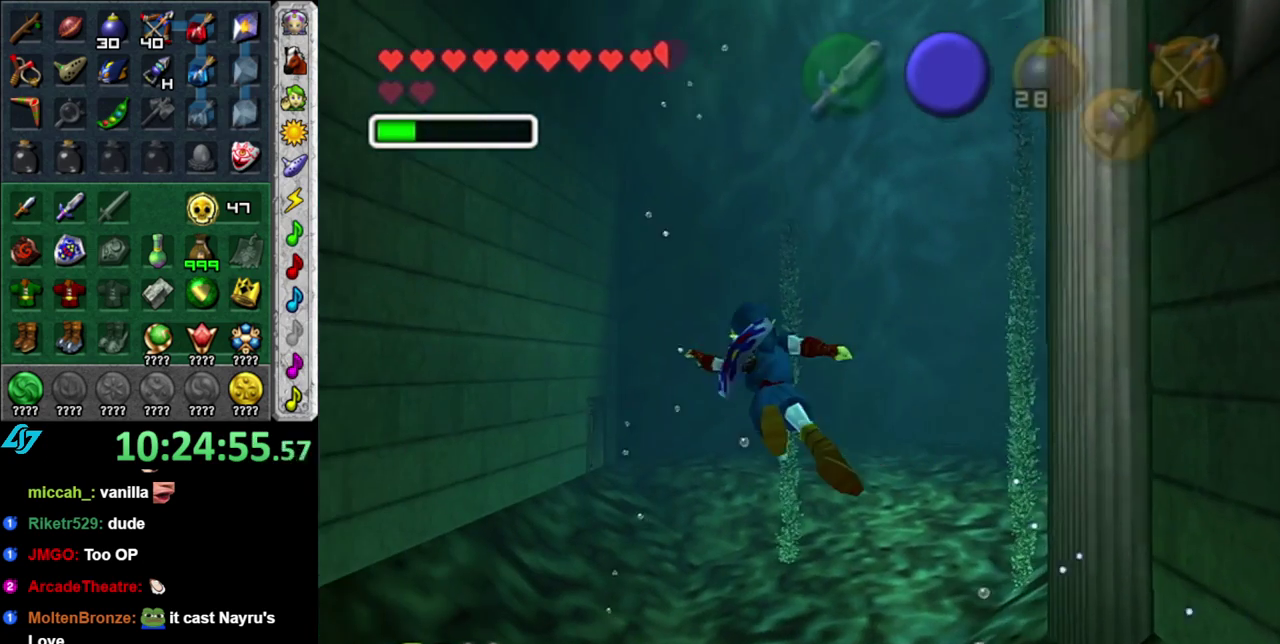
{"buttons": [], "left_stick": "up", "right_stick": "center", "events": [[50, "left_stick", "up"], [83, "B", "down"], [217, "B", "up"], [267, "left_stick", "center"], [300, "B", "down"], [400, "B", "up"], [483, "left_stick", "up"]]}
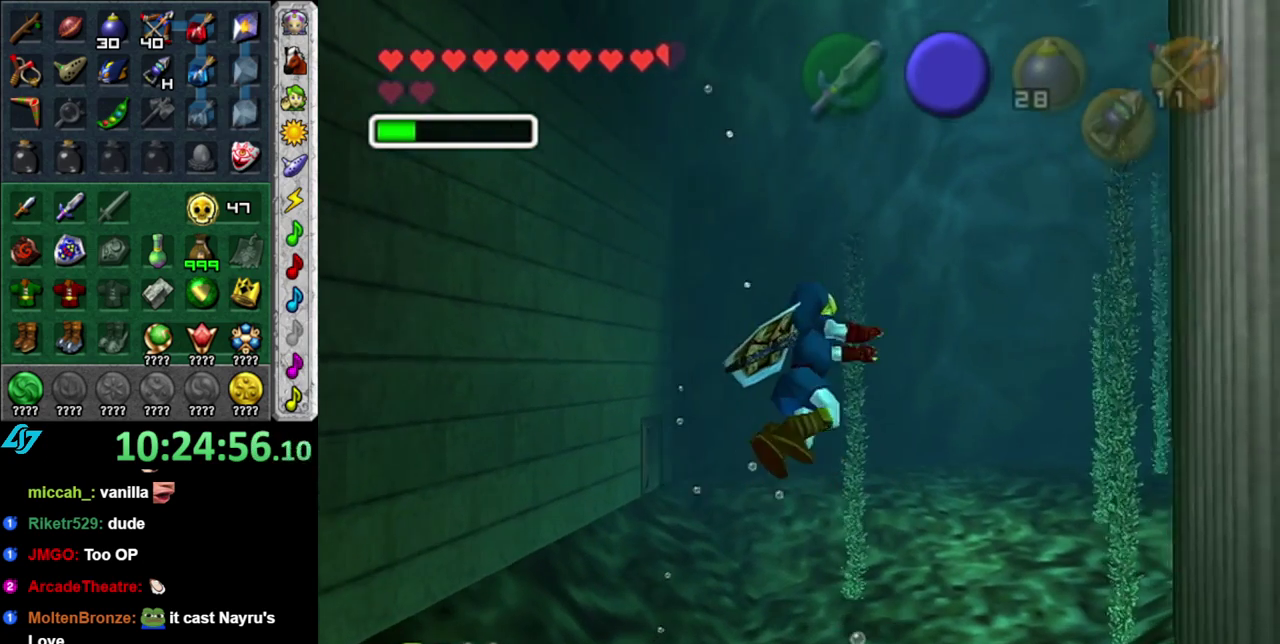
{"buttons": ["B"], "left_stick": "up", "right_stick": "center", "events": [[17, "B", "down"], [117, "B", "up"], [200, "B", "down"], [300, "B", "up"], [433, "B", "down"]]}
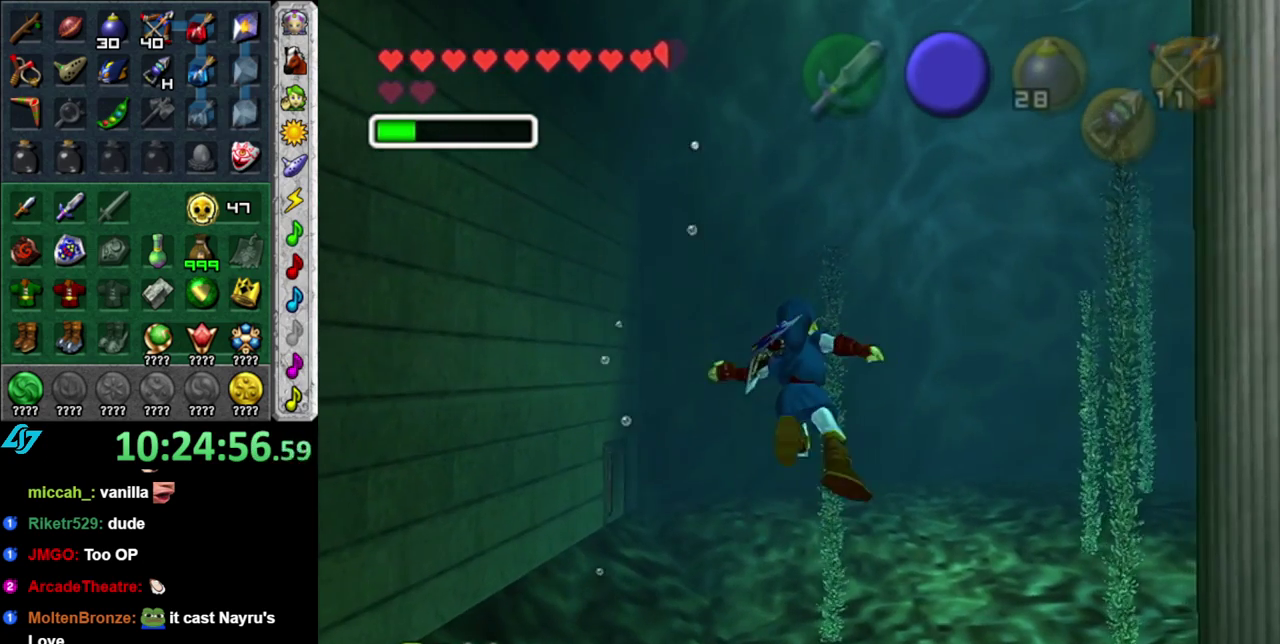
{"buttons": ["B"], "left_stick": "up", "right_stick": "center", "events": [[17, "B", "up"], [83, "B", "down"], [183, "B", "up"], [267, "B", "down"], [400, "B", "up"], [483, "B", "down"]]}
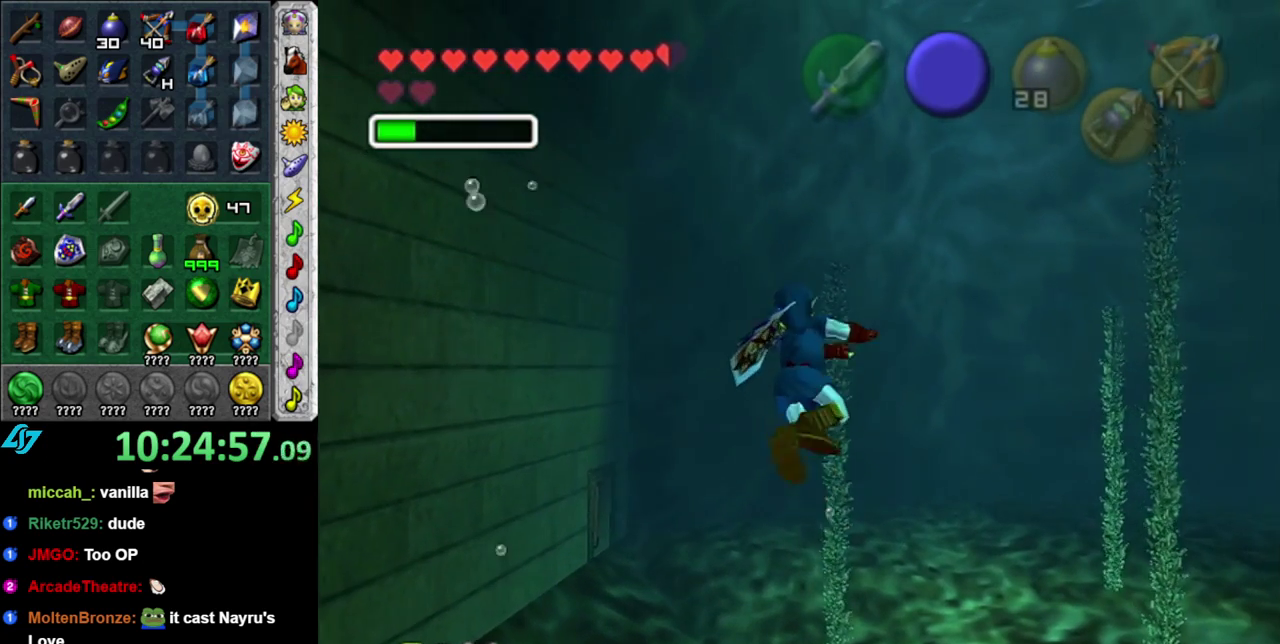
{"buttons": [], "left_stick": "up", "right_stick": "center", "events": [[83, "B", "up"], [183, "B", "down"], [300, "B", "up"], [400, "B", "down"], [483, "B", "up"]]}
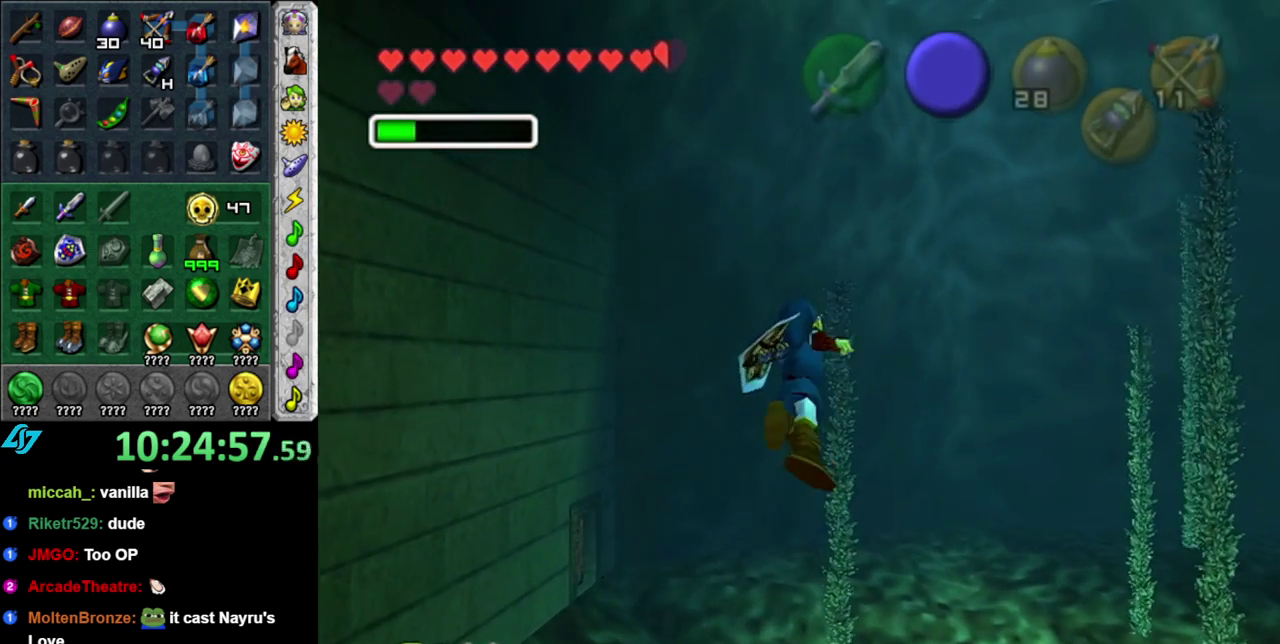
{"buttons": [], "left_stick": "up", "right_stick": "center", "events": [[117, "B", "down"], [250, "B", "up"], [300, "B", "down"], [433, "B", "up"]]}
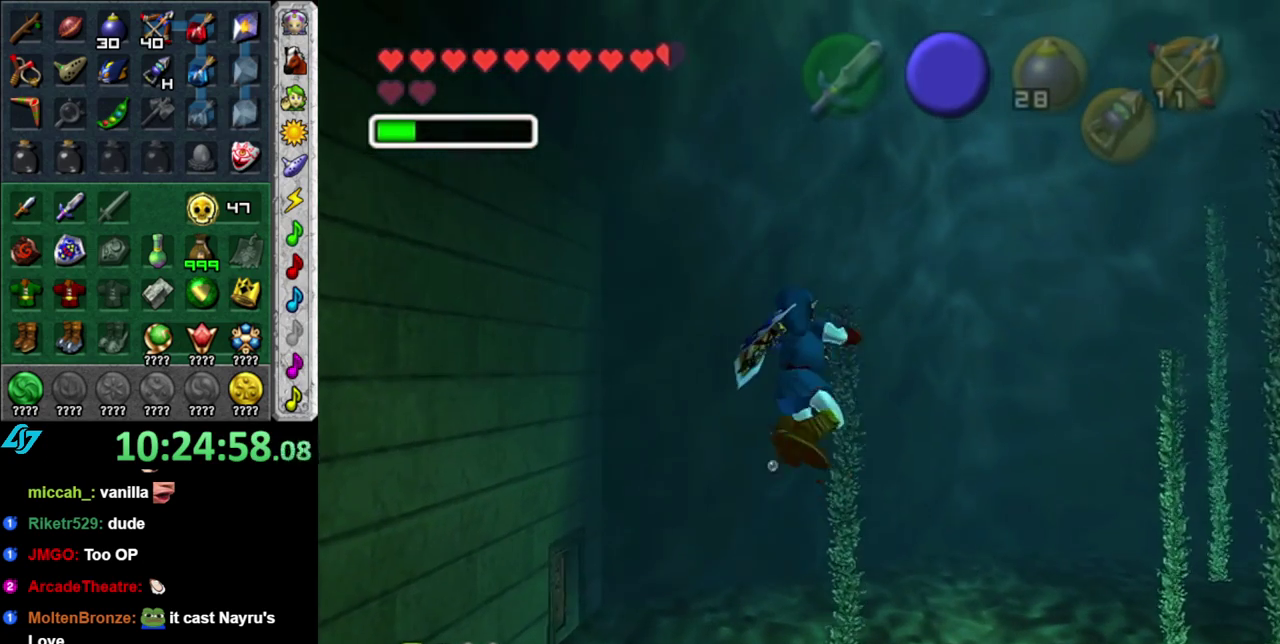
{"buttons": ["B"], "left_stick": "up", "right_stick": "center", "events": [[17, "B", "down"], [150, "B", "up"], [233, "B", "down"], [367, "B", "up"], [467, "B", "down"]]}
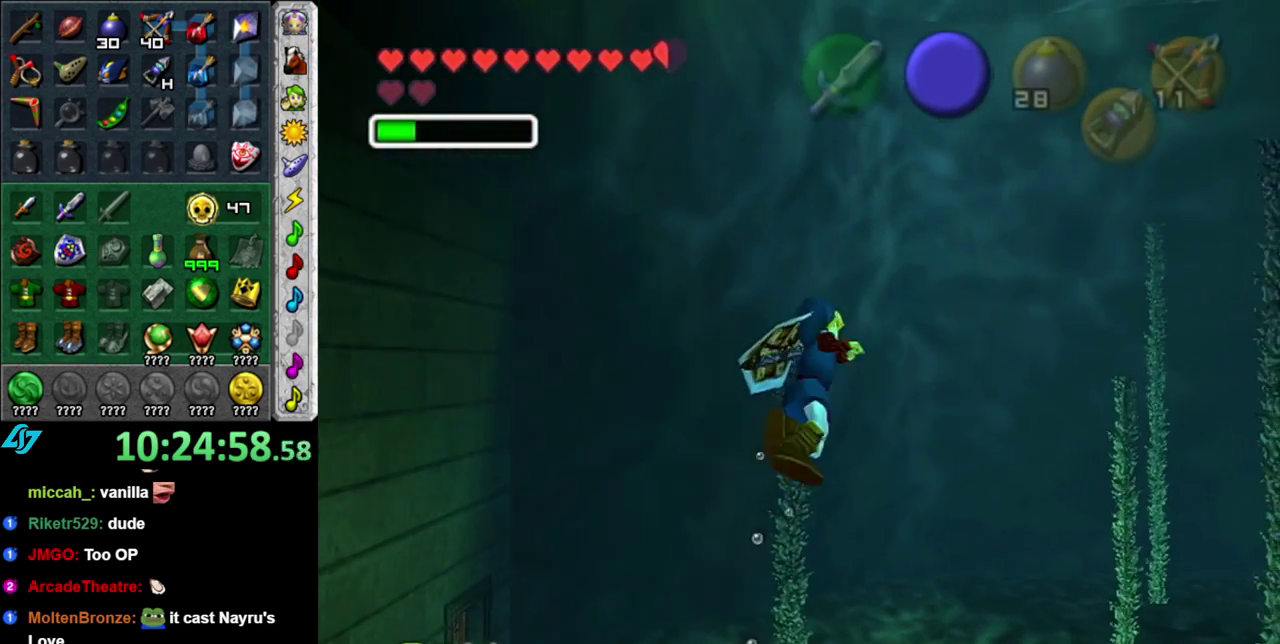
{"buttons": [], "left_stick": "up", "right_stick": "center", "events": [[50, "B", "up"], [183, "B", "down"], [233, "B", "up"], [333, "B", "down"], [450, "B", "up"]]}
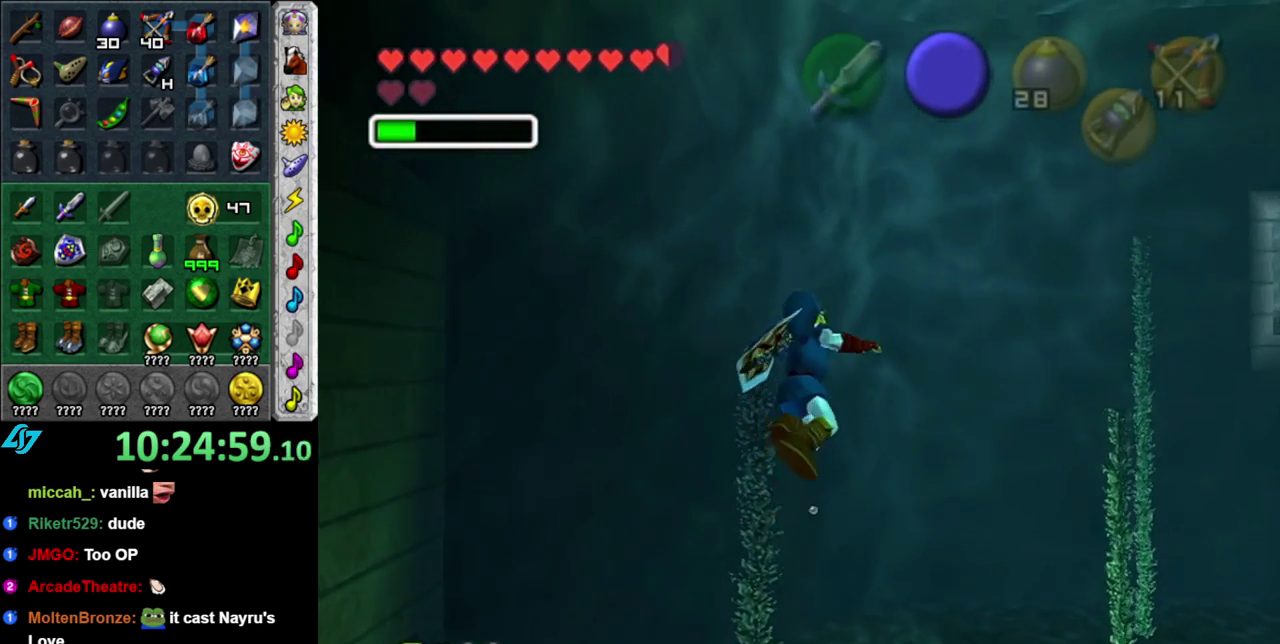
{"buttons": ["B"], "left_stick": "up-right", "right_stick": "center", "events": [[50, "B", "down"], [183, "B", "up"], [200, "left_stick", "up-right"], [233, "B", "down"], [400, "B", "up"], [483, "B", "down"]]}
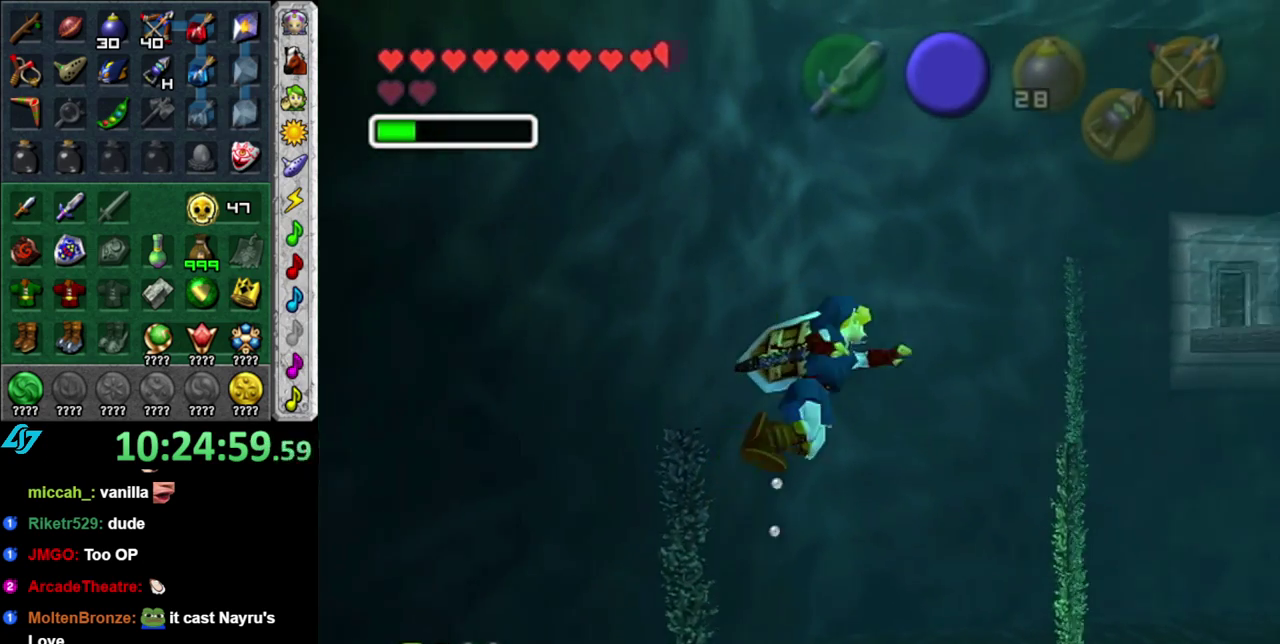
{"buttons": ["B"], "left_stick": "up", "right_stick": "center", "events": [[83, "B", "up"], [183, "B", "down"], [300, "B", "up"], [400, "B", "down"], [400, "left_stick", "up"]]}
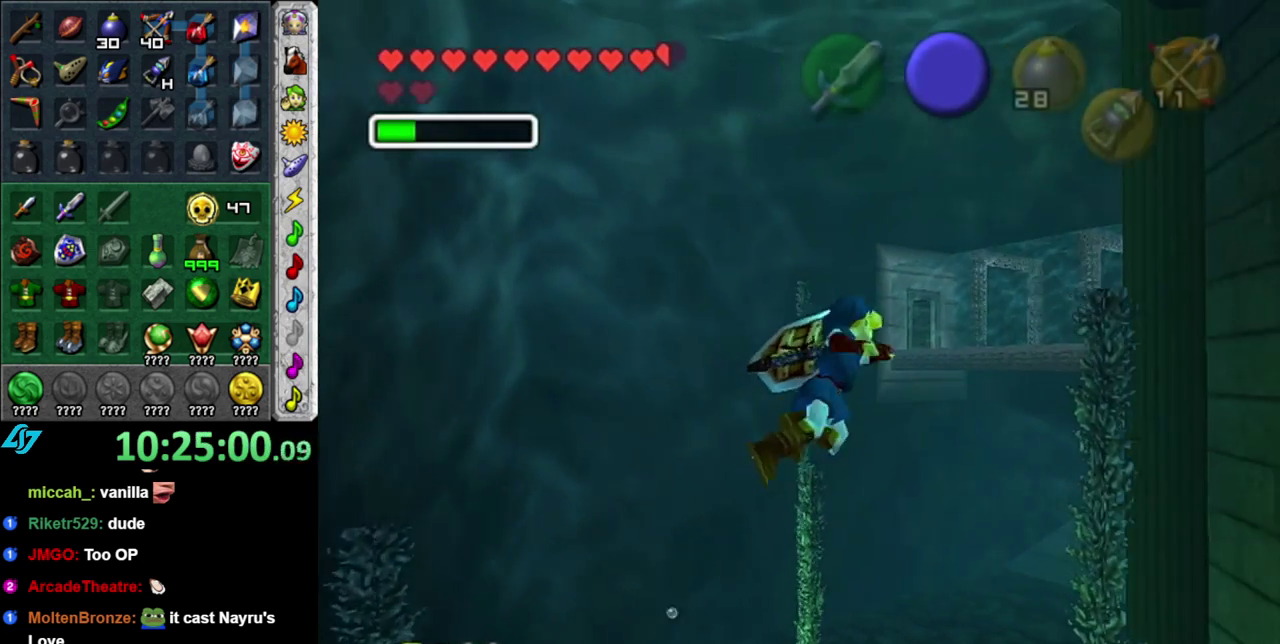
{"buttons": [], "left_stick": "up", "right_stick": "center", "events": [[17, "B", "up"], [117, "B", "down"], [233, "B", "up"], [333, "B", "down"], [467, "B", "up"]]}
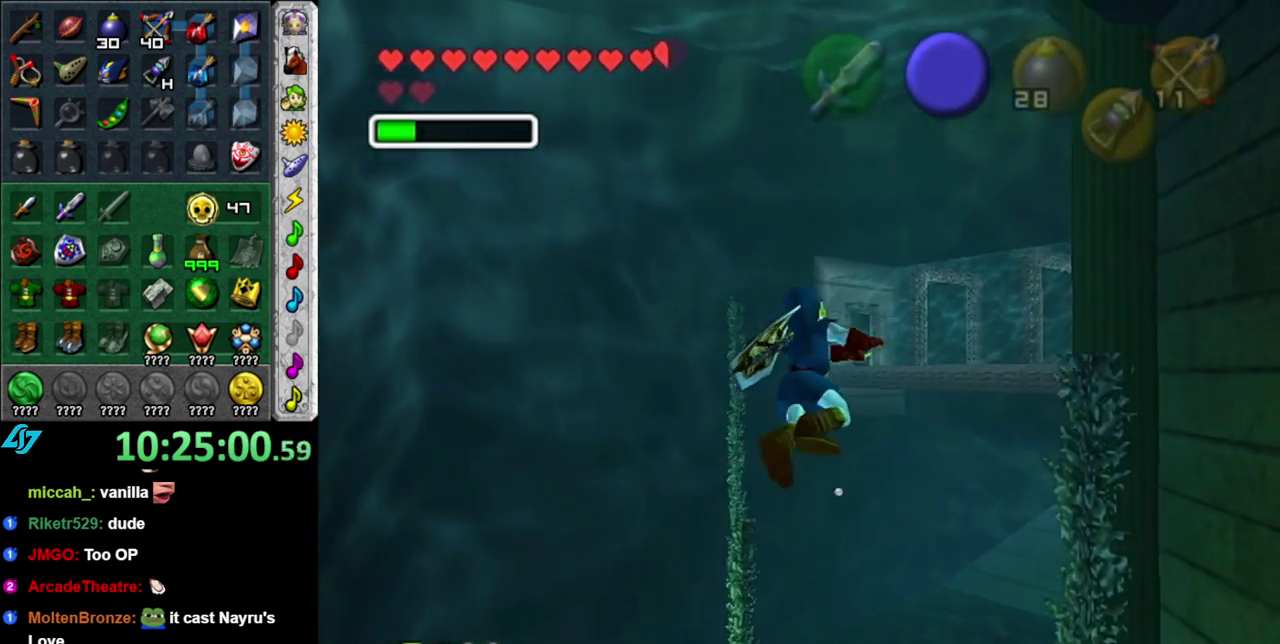
{"buttons": ["B"], "left_stick": "up", "right_stick": "center", "events": [[50, "B", "down"], [150, "B", "up"], [233, "B", "down"], [367, "B", "up"], [450, "B", "down"]]}
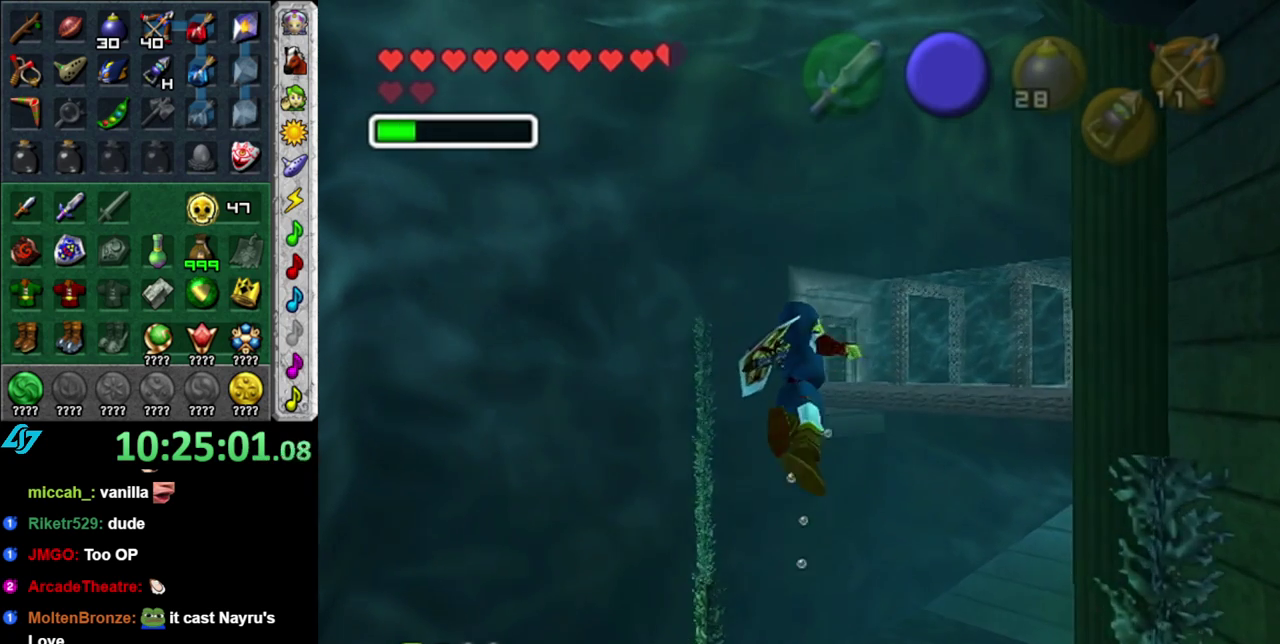
{"buttons": ["B"], "left_stick": "up", "right_stick": "center", "events": [[83, "B", "up"], [183, "B", "down"], [300, "B", "up"], [400, "B", "down"]]}
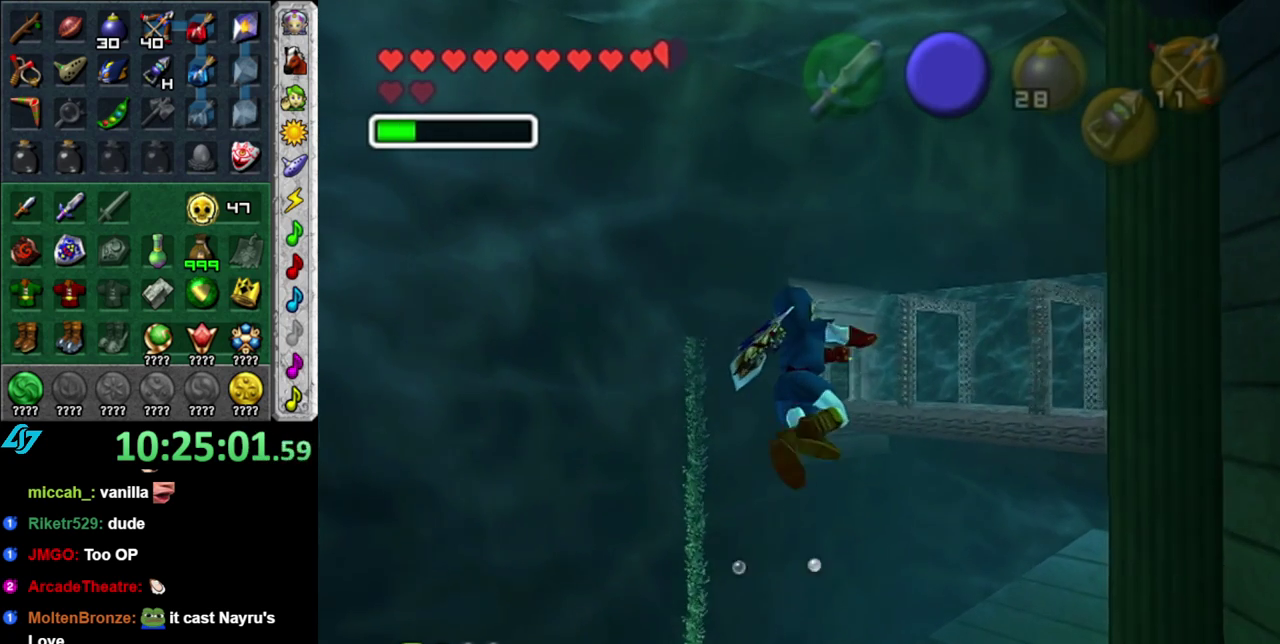
{"buttons": [], "left_stick": "up-left", "right_stick": "center", "events": [[17, "B", "up"], [50, "left_stick", "up-left"], [117, "B", "down"], [217, "B", "up"], [300, "B", "down"], [433, "B", "up"]]}
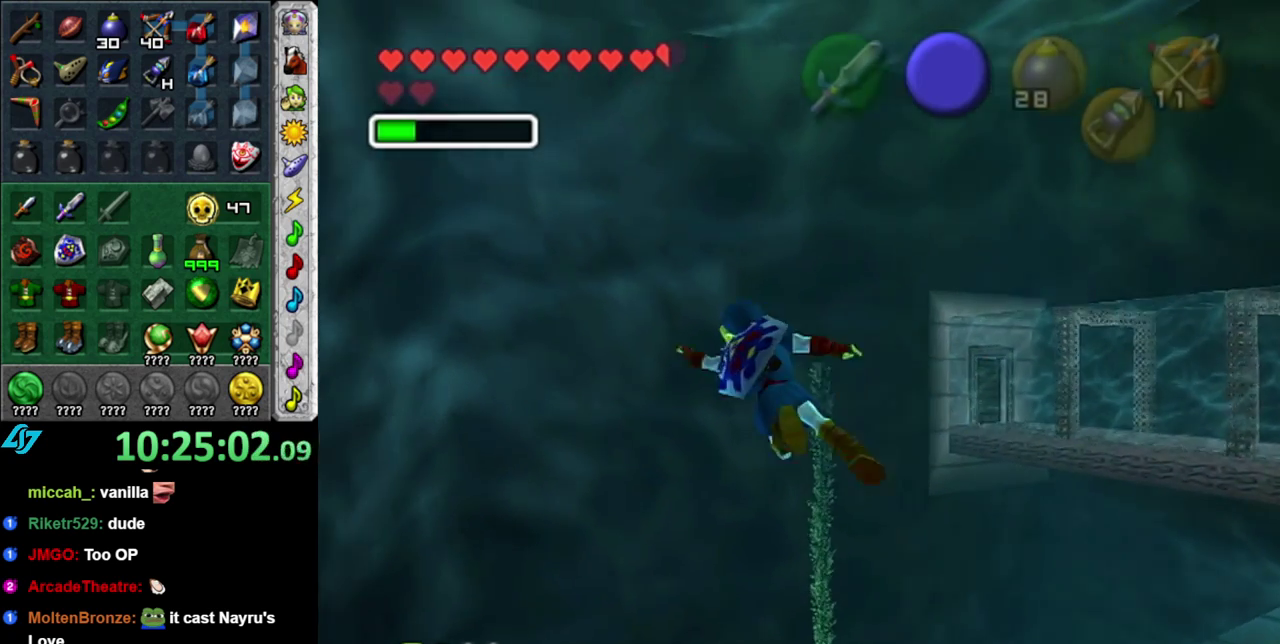
{"buttons": ["B"], "left_stick": "up", "right_stick": "center", "events": [[50, "B", "down"], [150, "B", "up"], [233, "B", "down"], [367, "B", "up"], [400, "left_stick", "up"], [467, "B", "down"]]}
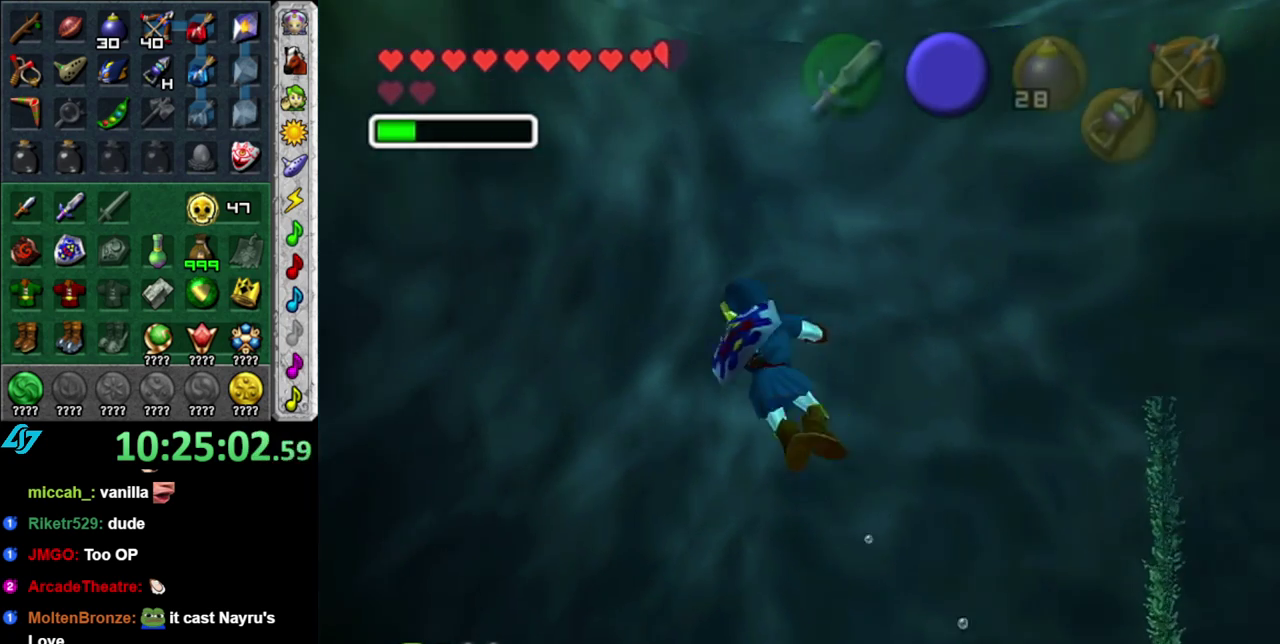
{"buttons": [], "left_stick": "up", "right_stick": "center", "events": [[83, "B", "up"], [183, "B", "down"], [300, "B", "up"], [400, "B", "down"], [483, "B", "up"]]}
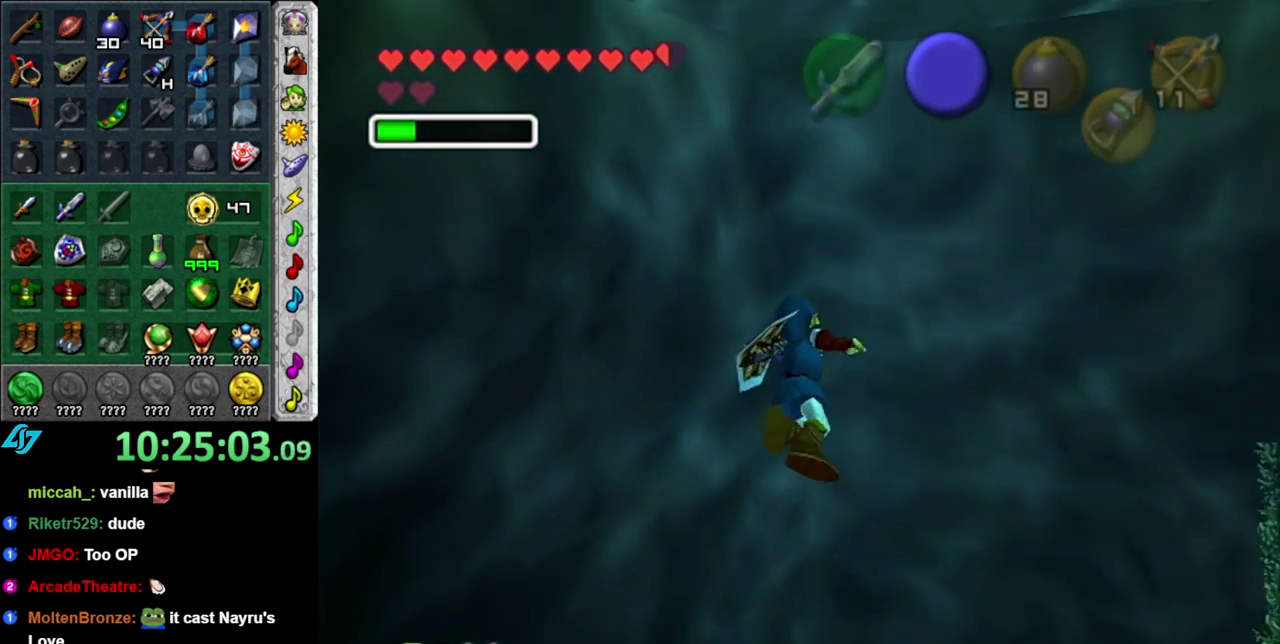
{"buttons": [], "left_stick": "up-right", "right_stick": "center", "events": [[83, "B", "down"], [217, "B", "up"], [300, "B", "down"], [433, "B", "up"], [450, "left_stick", "up-right"]]}
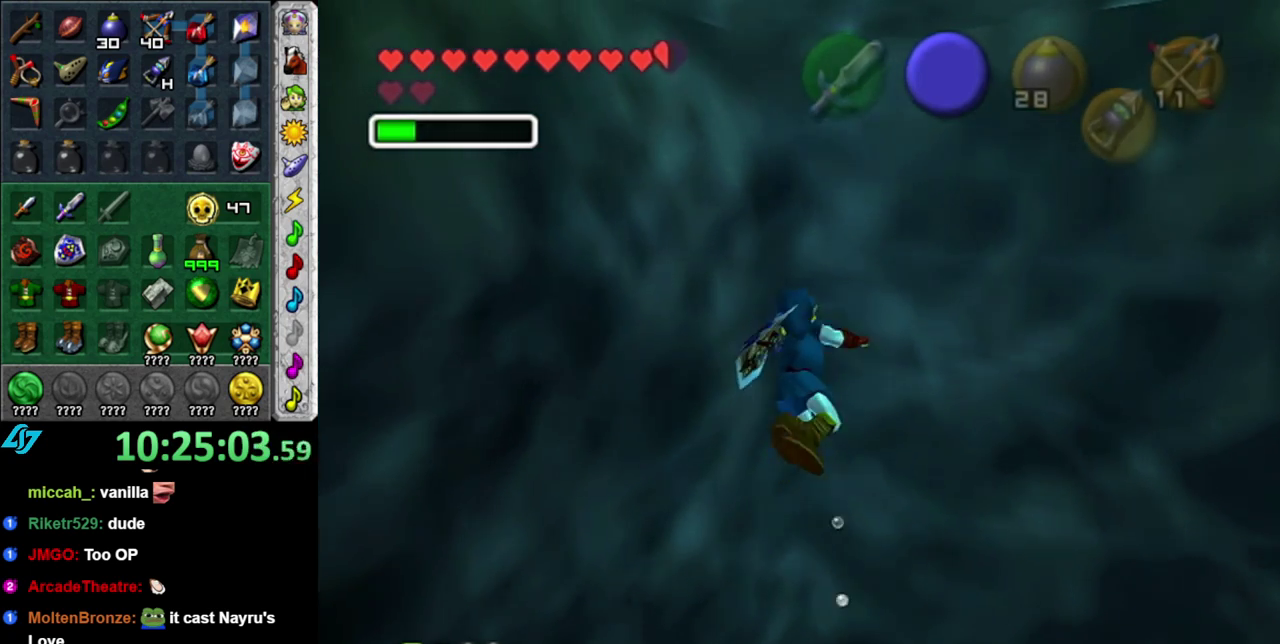
{"buttons": ["B"], "left_stick": "up-right", "right_stick": "center", "events": [[17, "B", "down"], [150, "B", "up"], [250, "B", "down"], [367, "B", "up"], [433, "B", "down"]]}
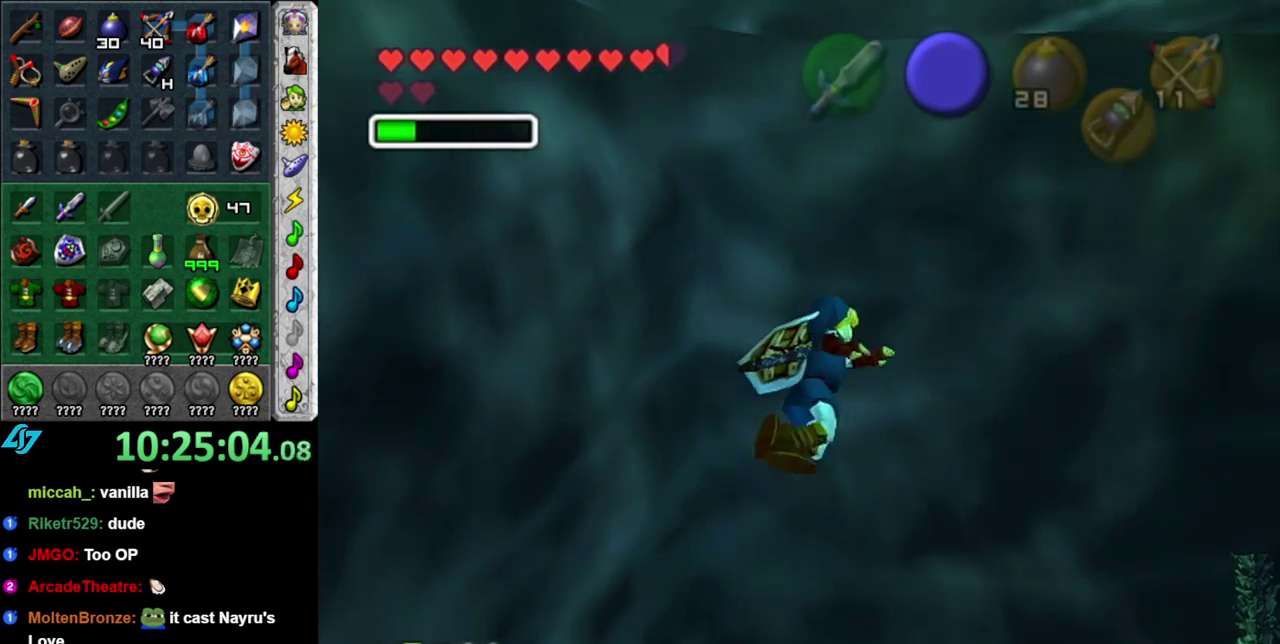
{"buttons": [], "left_stick": "up-right", "right_stick": "center", "events": [[50, "B", "up"], [117, "B", "down"], [233, "B", "up"], [333, "B", "down"], [467, "B", "up"]]}
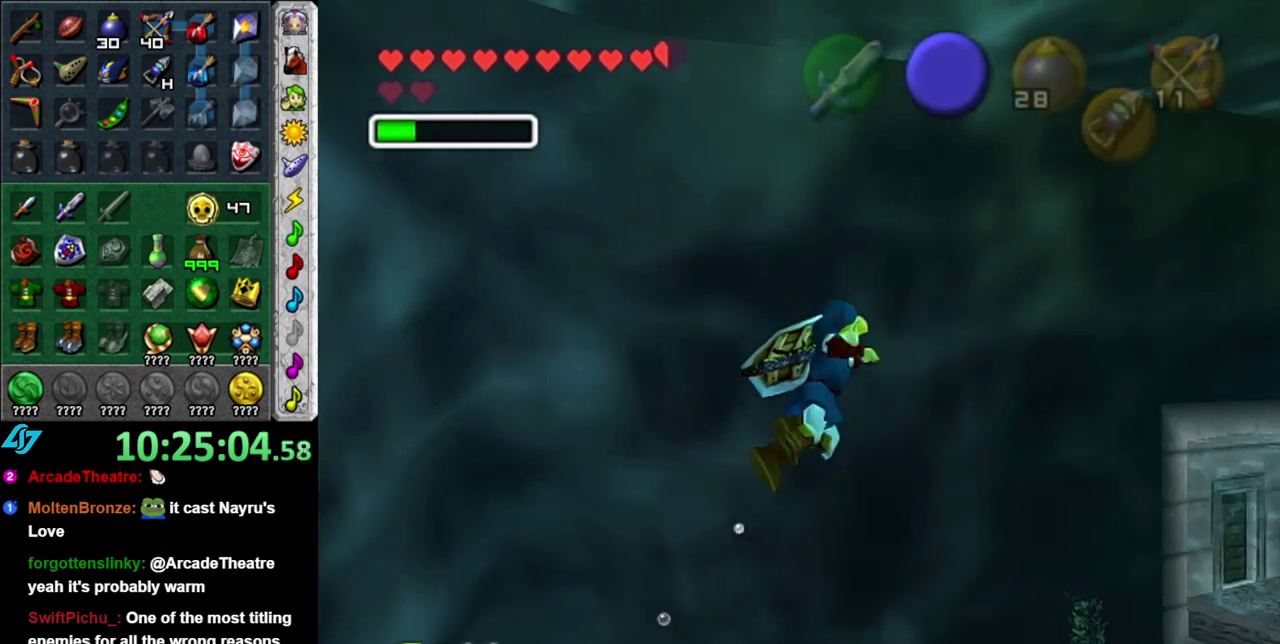
{"buttons": ["B"], "left_stick": "right", "right_stick": "center", "events": [[83, "B", "down"], [183, "B", "up"], [300, "B", "down"], [400, "B", "up"], [483, "B", "down"], [483, "left_stick", "right"]]}
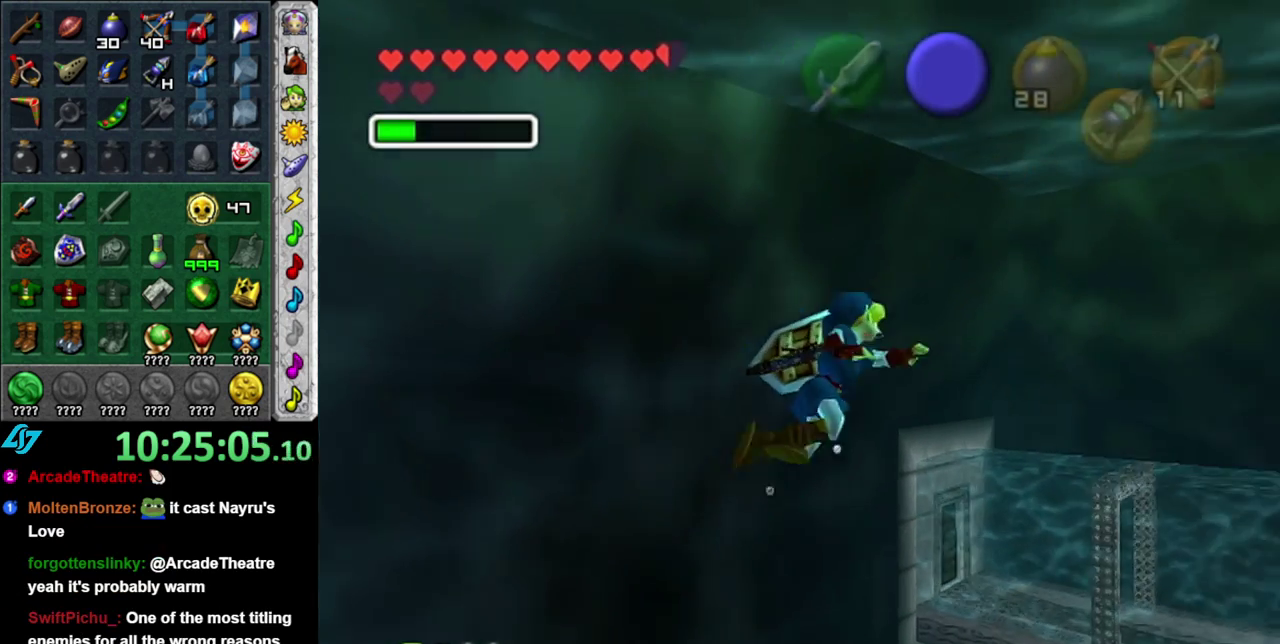
{"buttons": ["B"], "left_stick": "up-right", "right_stick": "center", "events": [[150, "B", "up"], [217, "B", "down"], [300, "left_stick", "up-right"], [333, "B", "up"], [433, "B", "down"]]}
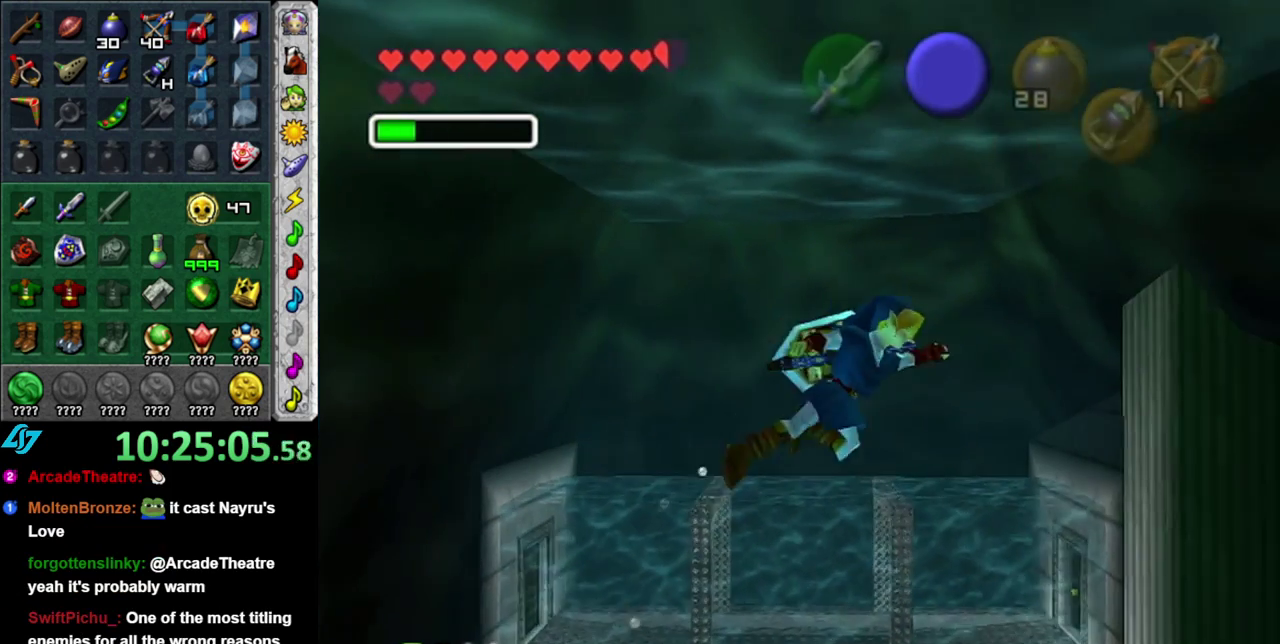
{"buttons": ["B"], "left_stick": "up", "right_stick": "center", "events": [[50, "left_stick", "up"], [83, "B", "up"], [150, "B", "down"], [300, "B", "up"], [367, "B", "down"]]}